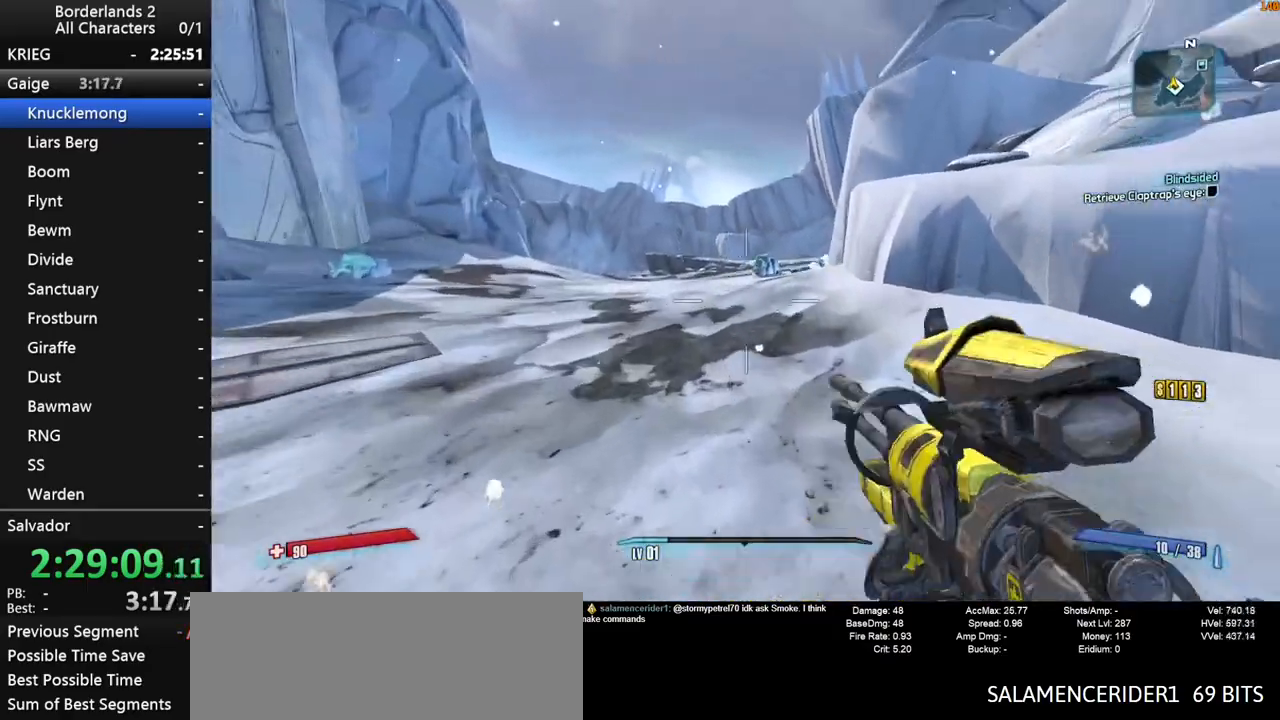
Gameplay with keyboard and mouse; each line is a JSON object with the keys and mouse buttons held at the frame after it. "events" lists presses ("down") and releases ("up") of "1", "2", "3", "4", "a", "b", "c", "ctrl", "d", "down", "e", "end", "escape", "f", "g", "left", "q", "r", "return", "right", "s", "shift", "space", "t", "tab", "up", "v", "w", "x", "y", "z", "mouse_left", "mouse_middle", "mouse_right", "mouse_wheel_up" and "mouse_wheel_down" between this image and that frame as [ms after this image, input, new state], when the widget could be followed in between. "mouse_left", "mouse_middle", "mouse_right", "mouse_wheel_up", "mouse_wheel_down" = the "left", "middle", "right", "wheel_up", "wheel_down" buttons of the "mouse" list. No other keys are recorded. "mouse_move" is the direction in which the mouse moves at that frame (one of eight, or "still"), when it could be read. Not read: other_keys.
{"keys": ["w"], "mouse": [], "mouse_move": "still", "events": [[183, "d", "down"], [217, "space", "up"], [500, "d", "up"]]}
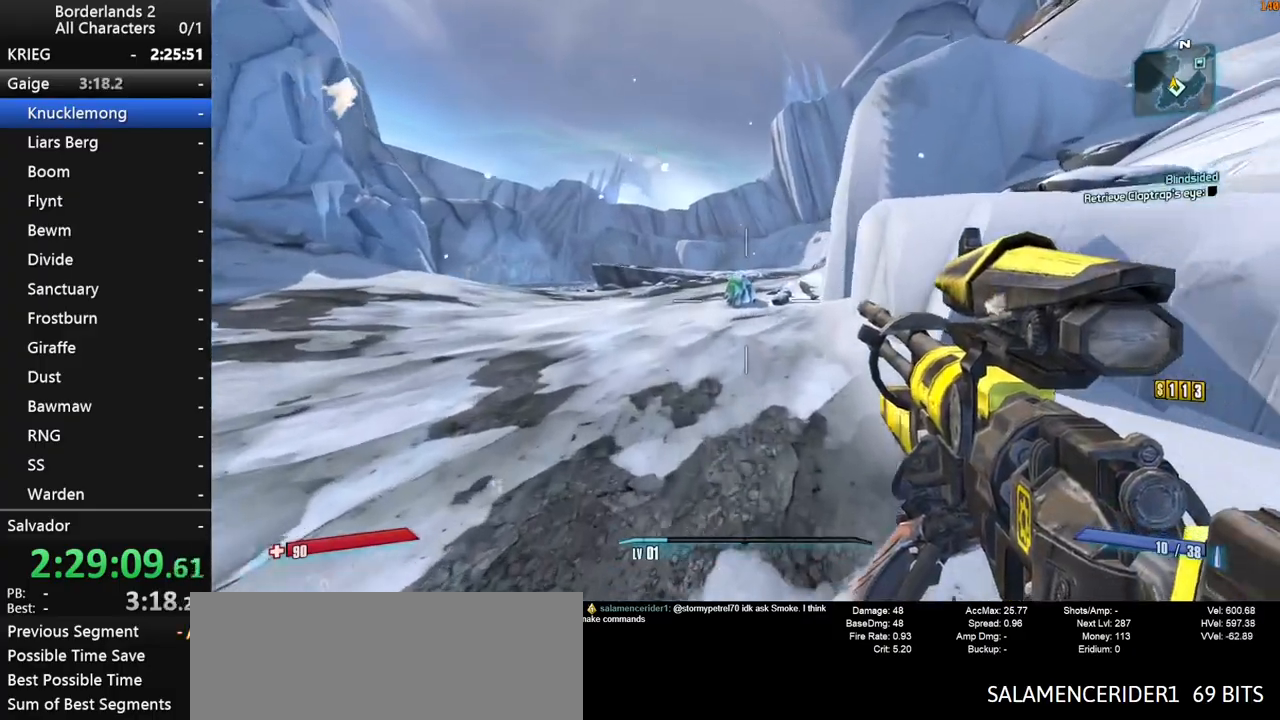
{"keys": ["space", "w"], "mouse": [], "mouse_move": "still", "events": [[50, "1", "down"], [50, "2", "down"], [233, "1", "up"], [283, "2", "up"], [483, "space", "down"]]}
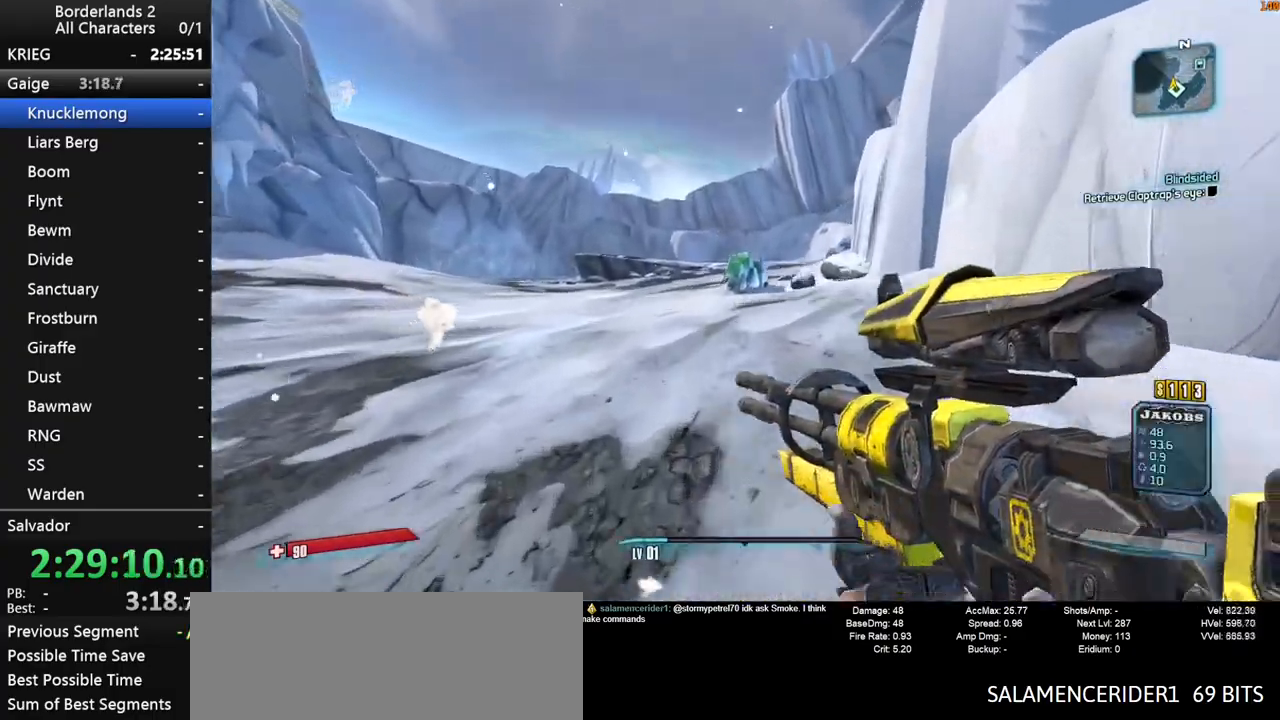
{"keys": ["w"], "mouse": [], "mouse_move": "down", "events": [[117, "space", "up"]]}
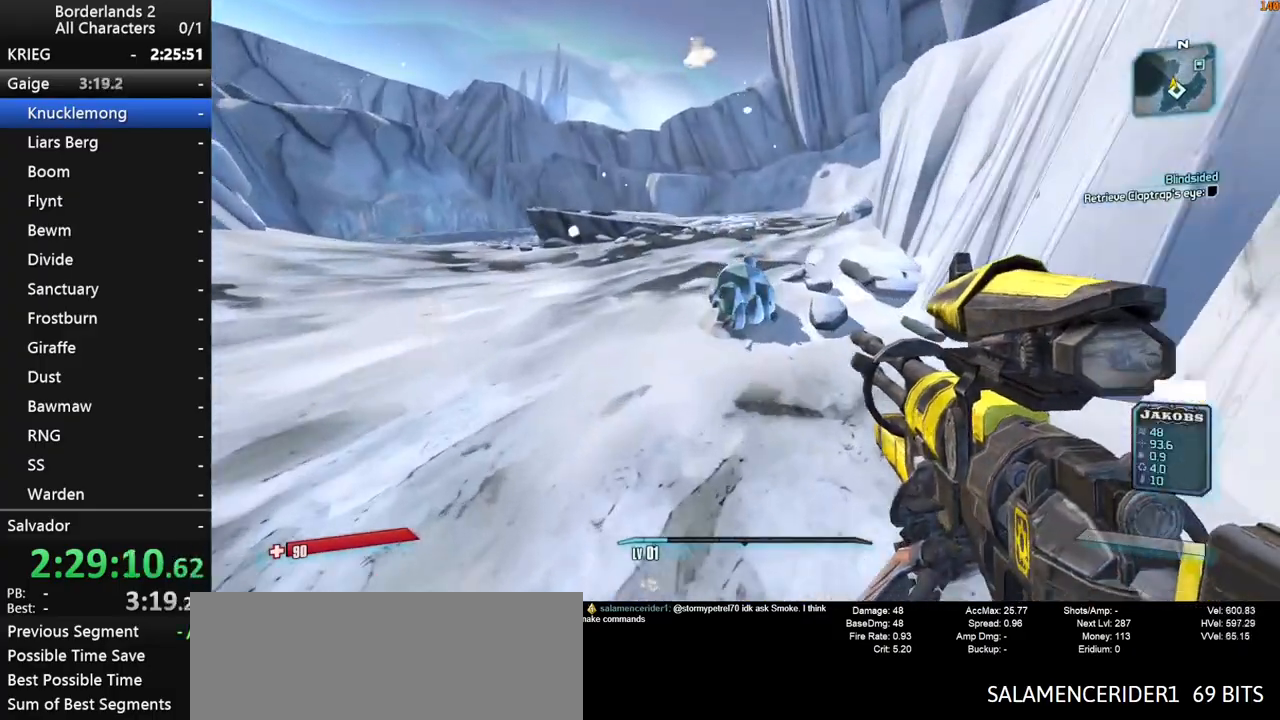
{"keys": ["w"], "mouse": [], "mouse_move": "still", "events": [[367, "a", "down"], [500, "a", "up"]]}
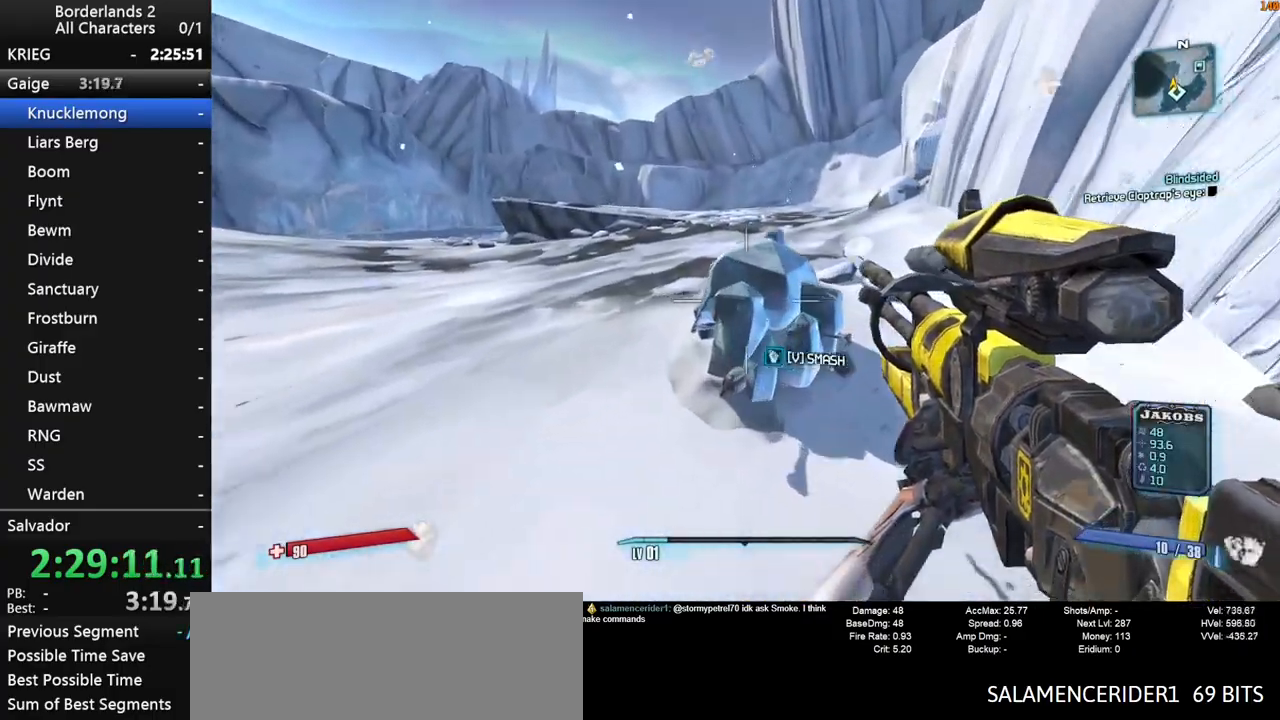
{"keys": ["e", "w"], "mouse": [], "mouse_move": "still", "events": [[100, "e", "down"], [150, "e", "up"], [233, "e", "down"], [283, "e", "up"], [433, "e", "down"]]}
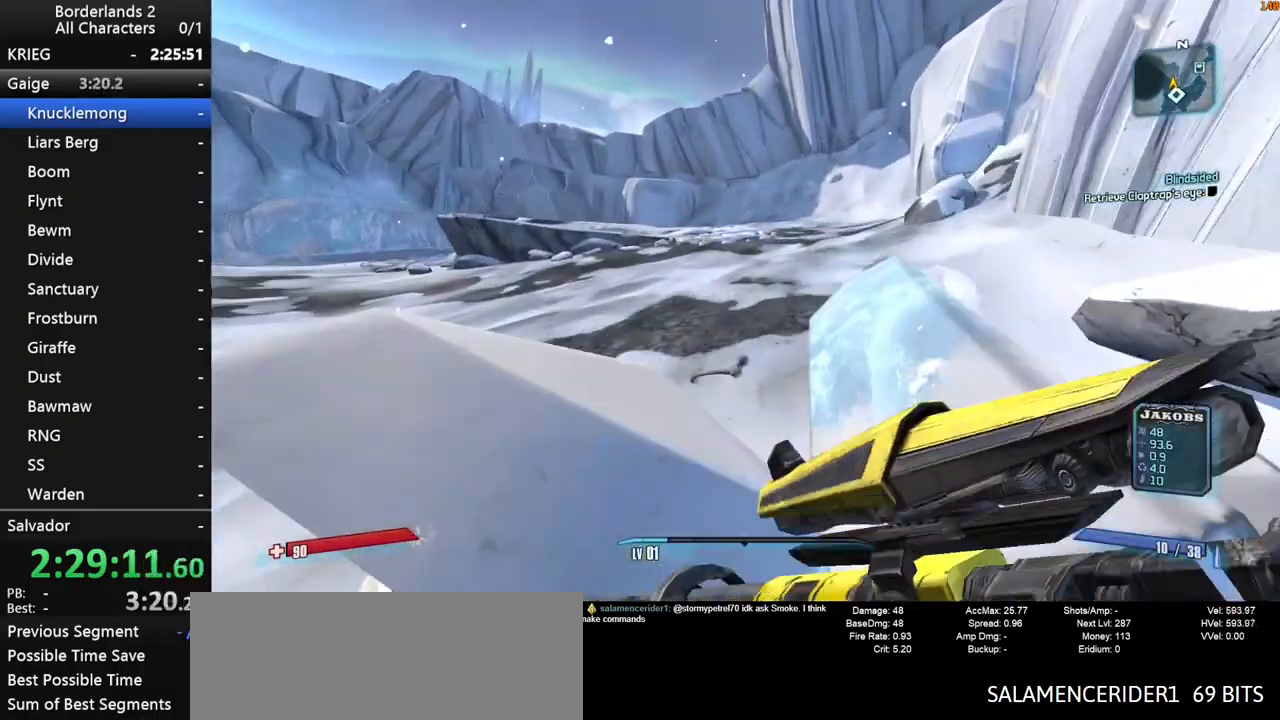
{"keys": ["space", "w"], "mouse": [], "mouse_move": "still", "events": [[17, "e", "up"], [17, "space", "down"]]}
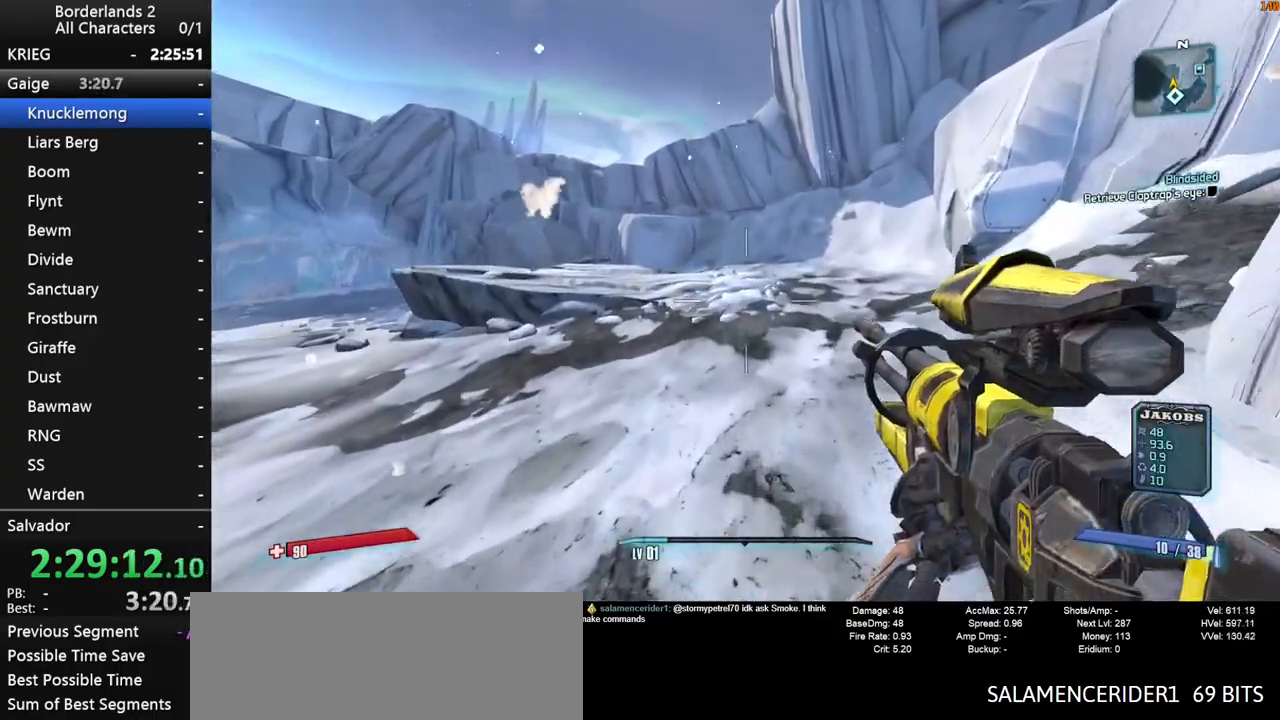
{"keys": ["w"], "mouse": [], "mouse_move": "still", "events": [[83, "space", "up"]]}
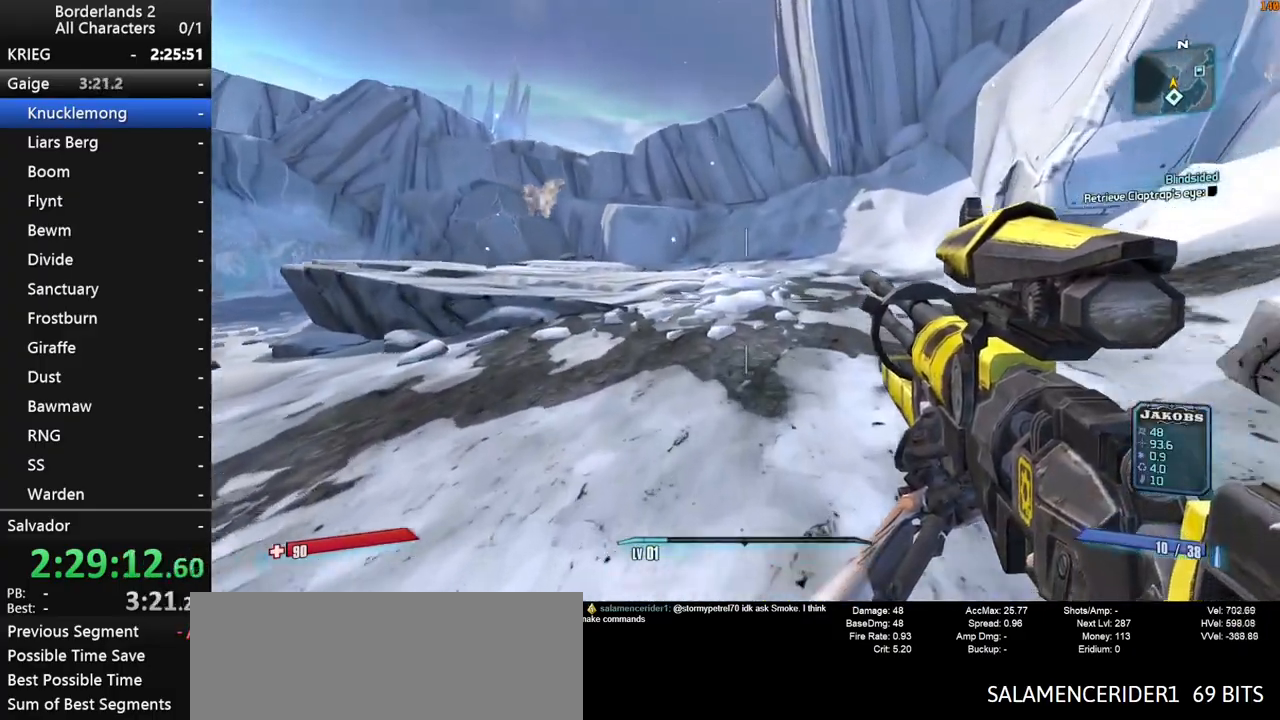
{"keys": ["w"], "mouse": [], "mouse_move": "still", "events": [[383, "shift", "down"], [383, "space", "down"], [433, "space", "up"], [467, "shift", "up"]]}
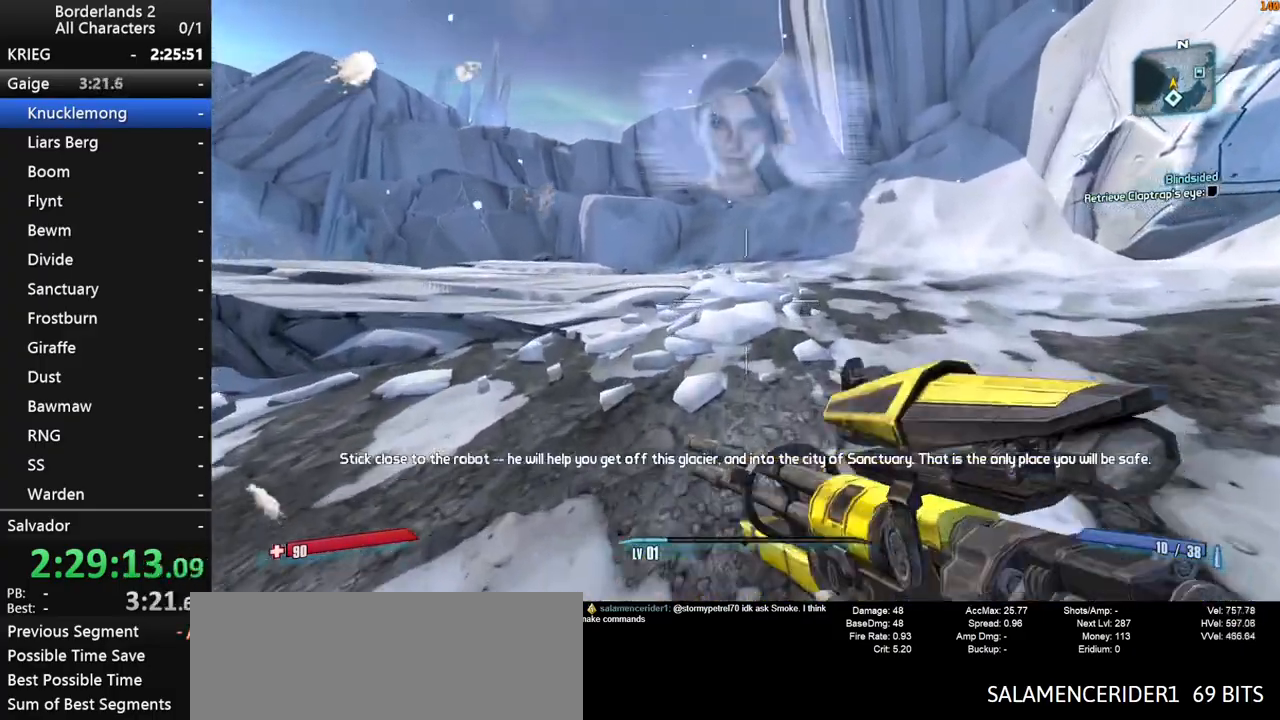
{"keys": ["1", "2", "w"], "mouse": [], "mouse_move": "still", "events": [[17, "shift", "down"], [17, "space", "down"], [117, "shift", "up"], [300, "space", "up"], [433, "1", "down"], [433, "2", "down"]]}
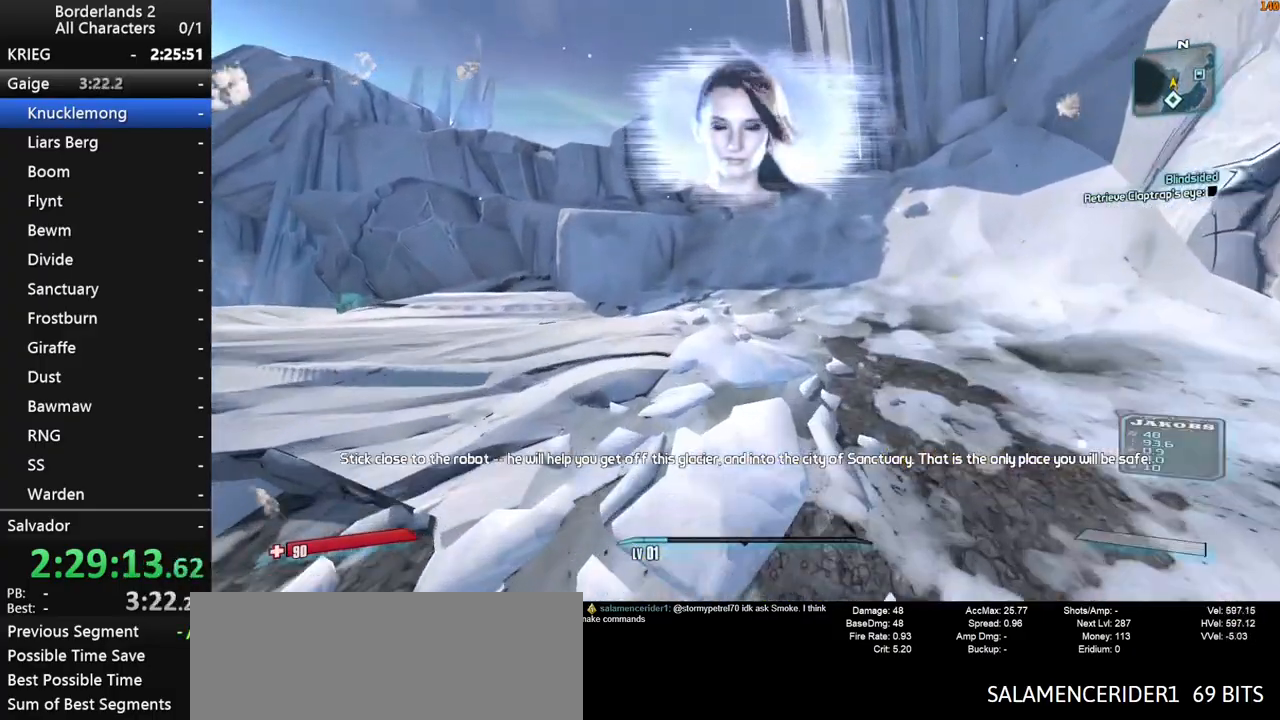
{"keys": ["w"], "mouse": [], "mouse_move": "still", "events": [[267, "1", "up"], [317, "2", "up"]]}
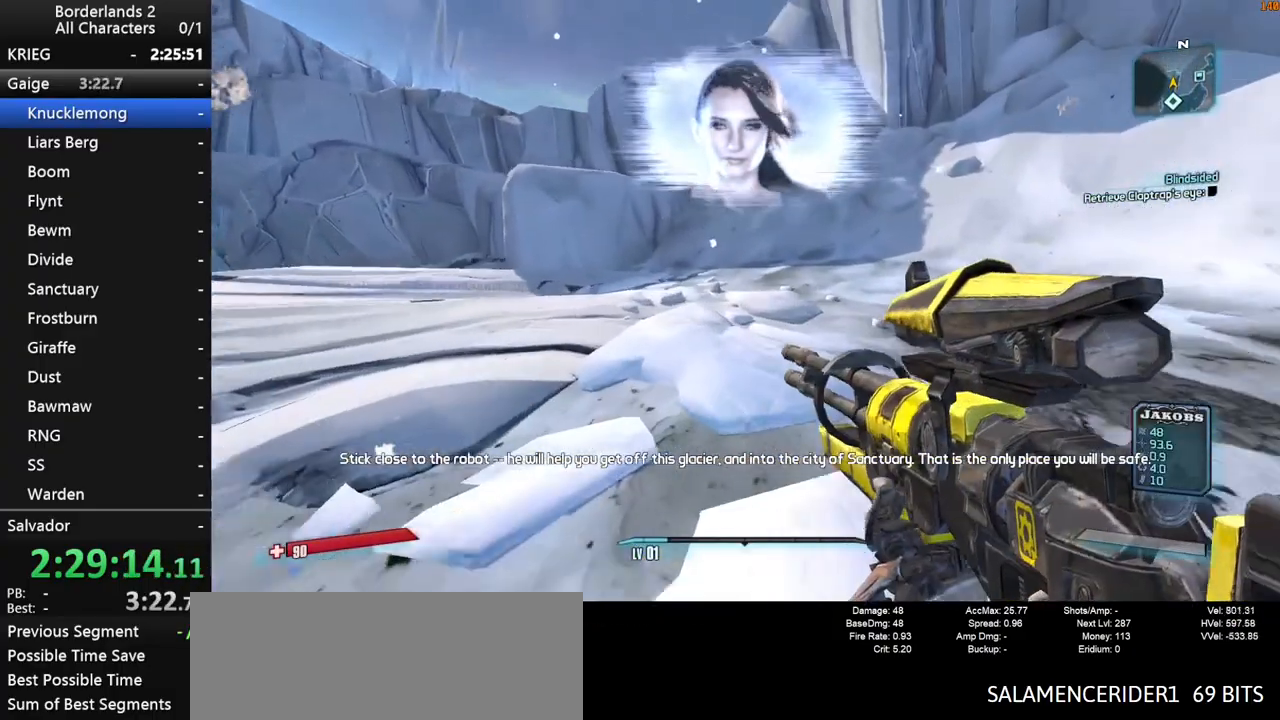
{"keys": ["1", "2", "space", "w"], "mouse": [], "mouse_move": "still", "events": [[183, "1", "down"], [183, "2", "down"], [183, "space", "down"]]}
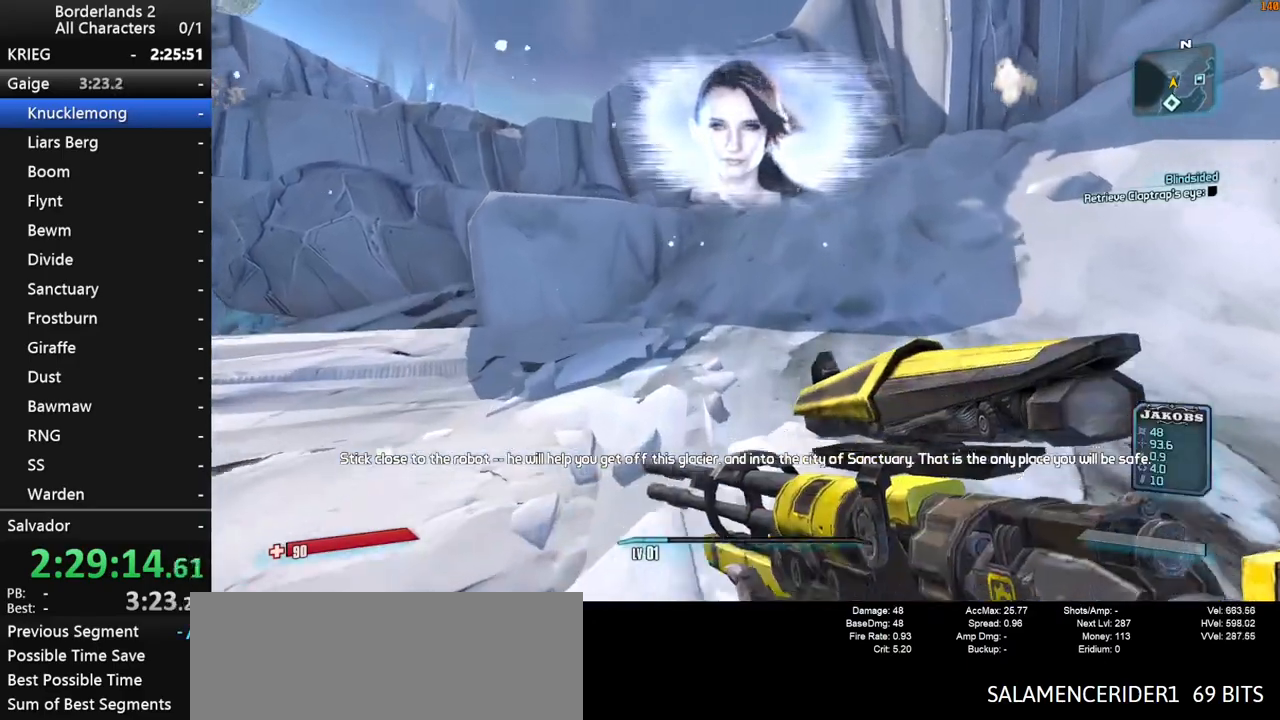
{"keys": ["1", "2", "w"], "mouse": [], "mouse_move": "still", "events": [[17, "1", "up"], [117, "2", "up"], [400, "1", "down"], [400, "2", "down"], [400, "space", "up"]]}
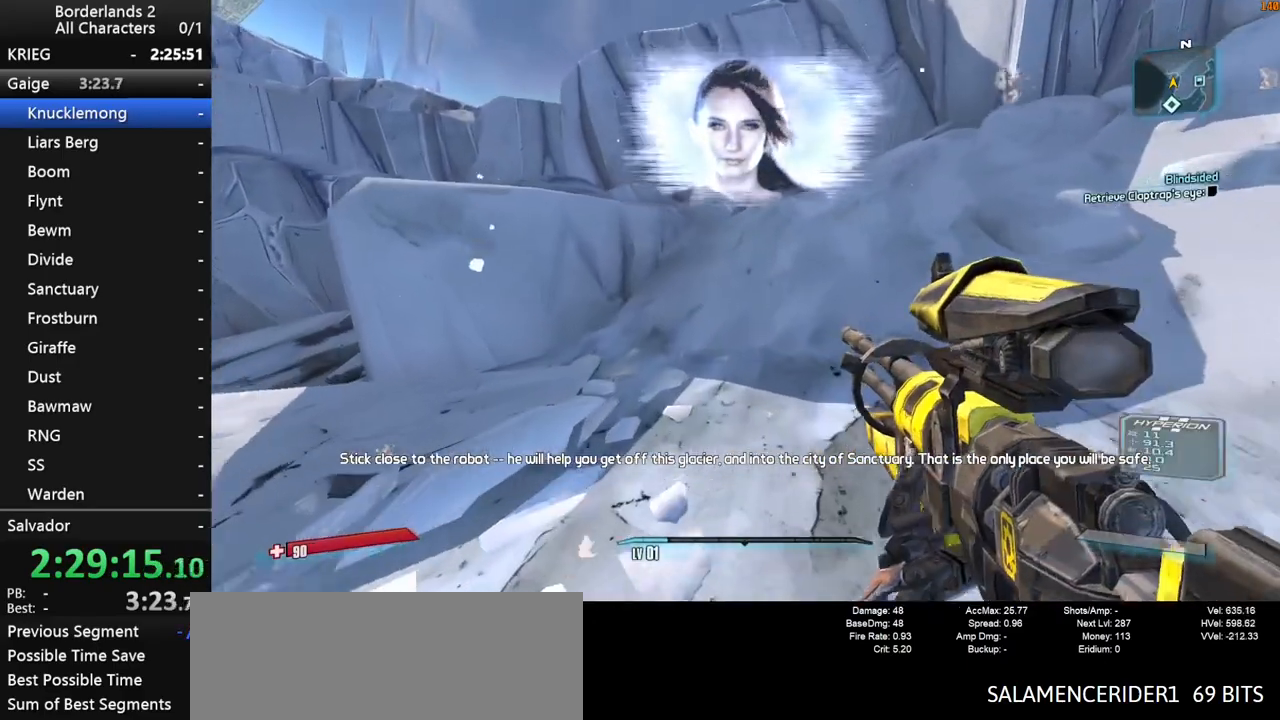
{"keys": ["shift", "w"], "mouse": [], "mouse_move": "left", "events": [[33, "1", "up"], [33, "2", "up"], [133, "1", "down"], [133, "2", "down"], [217, "1", "up"], [267, "2", "up"], [417, "1", "down"], [417, "2", "down"], [500, "1", "up"], [500, "2", "up"], [500, "shift", "down"]]}
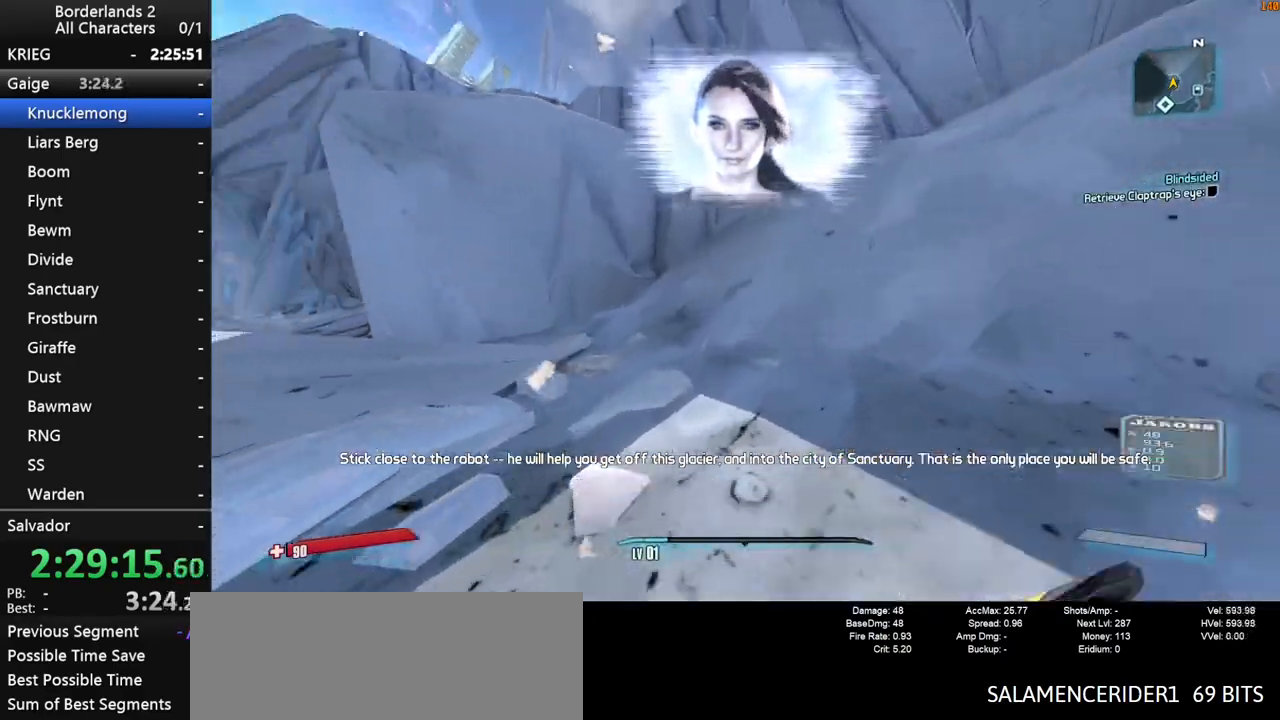
{"keys": ["w"], "mouse": [], "mouse_move": "still", "events": [[100, "space", "down"], [150, "1", "down"], [150, "2", "down"], [233, "1", "up"], [283, "2", "up"], [417, "shift", "up"], [417, "space", "up"]]}
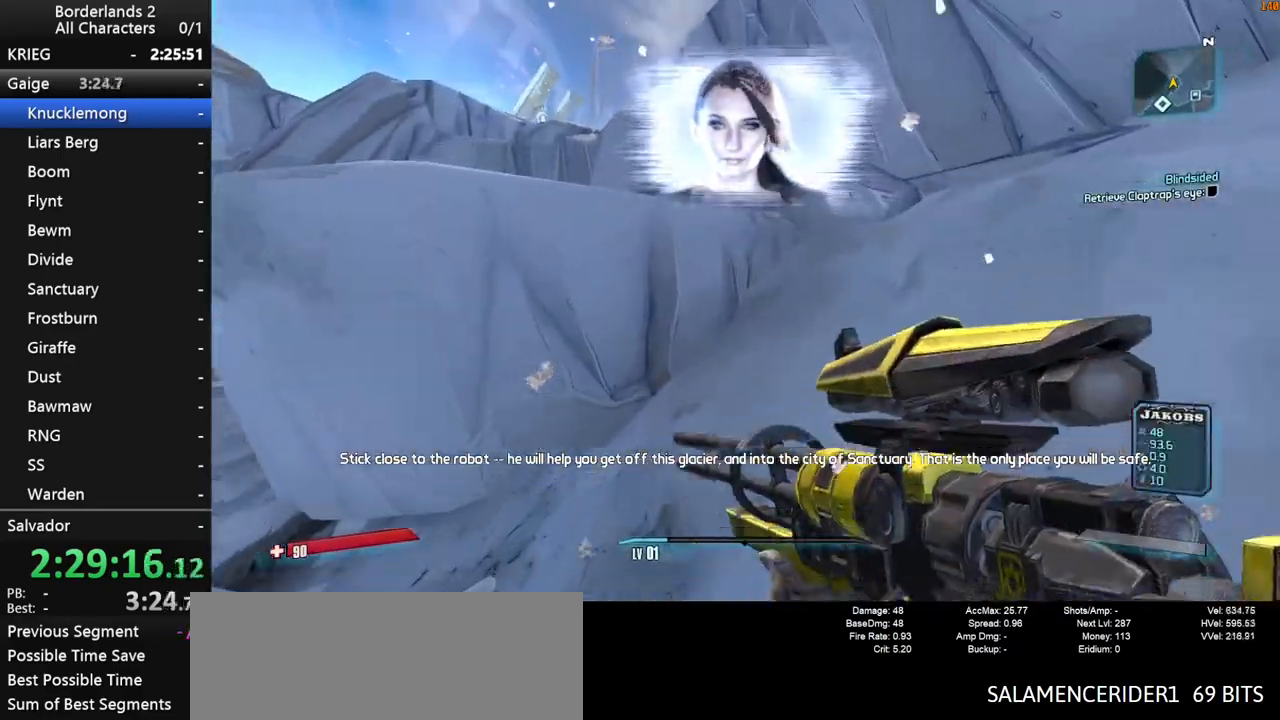
{"keys": ["d", "w"], "mouse": [], "mouse_move": "still", "events": [[67, "d", "down"], [117, "1", "down"], [117, "2", "down"], [200, "1", "up"], [200, "2", "up"]]}
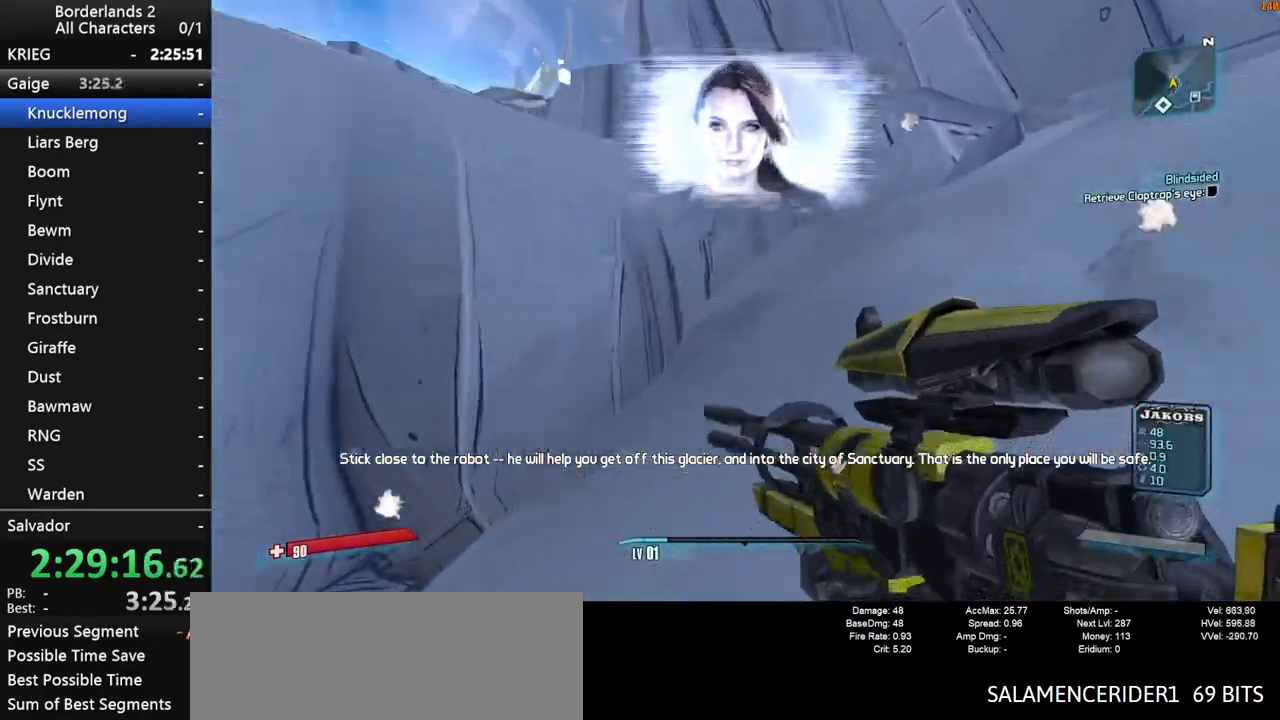
{"keys": ["space", "w"], "mouse": [], "mouse_move": "up", "events": [[83, "1", "down"], [83, "2", "down"], [167, "1", "up"], [167, "2", "up"], [317, "d", "up"], [467, "space", "down"]]}
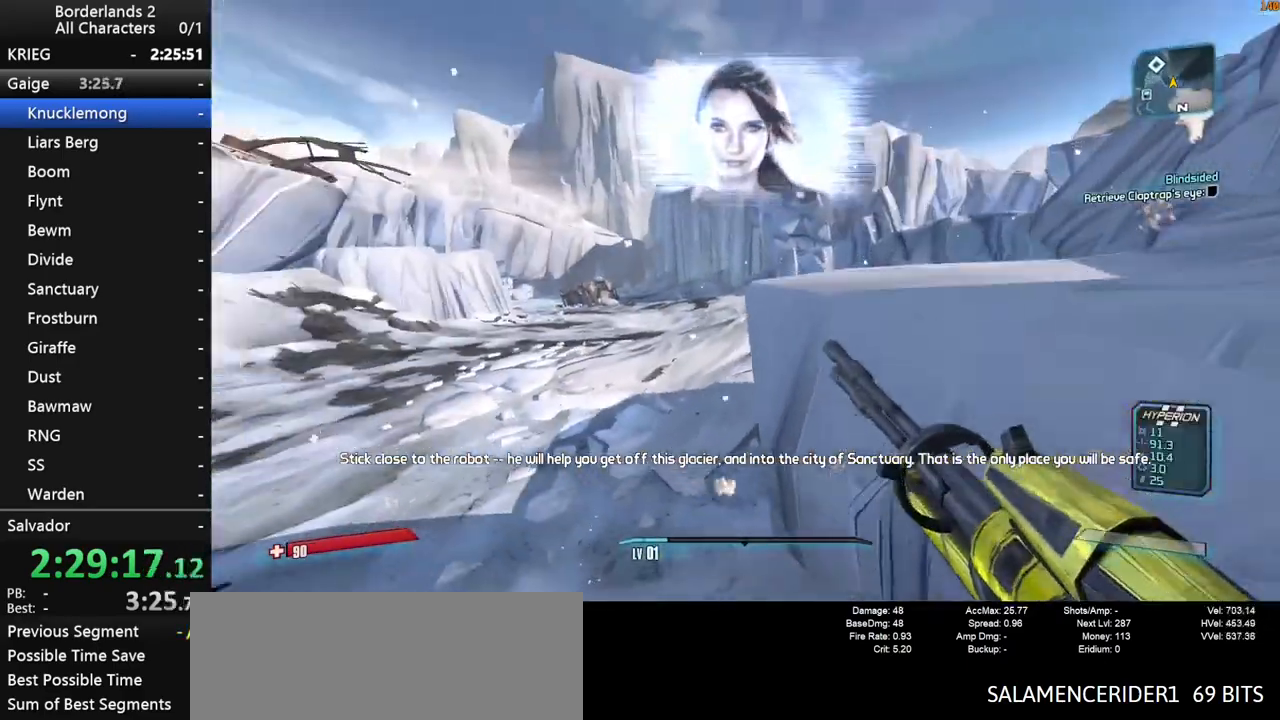
{"keys": ["w"], "mouse": [], "mouse_move": "still", "events": [[200, "1", "down"], [233, "1", "up"], [283, "space", "up"], [333, "d", "down"], [433, "d", "up"]]}
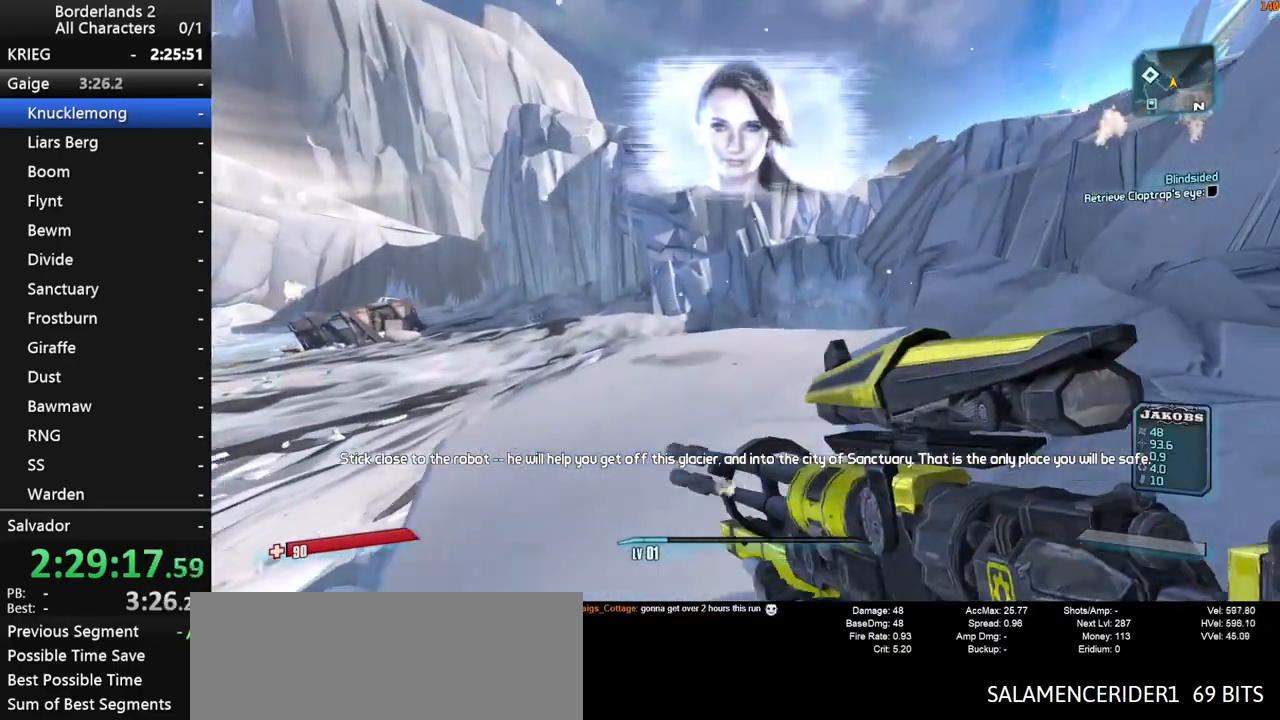
{"keys": ["a", "w"], "mouse": [], "mouse_move": "still", "events": [[250, "a", "down"]]}
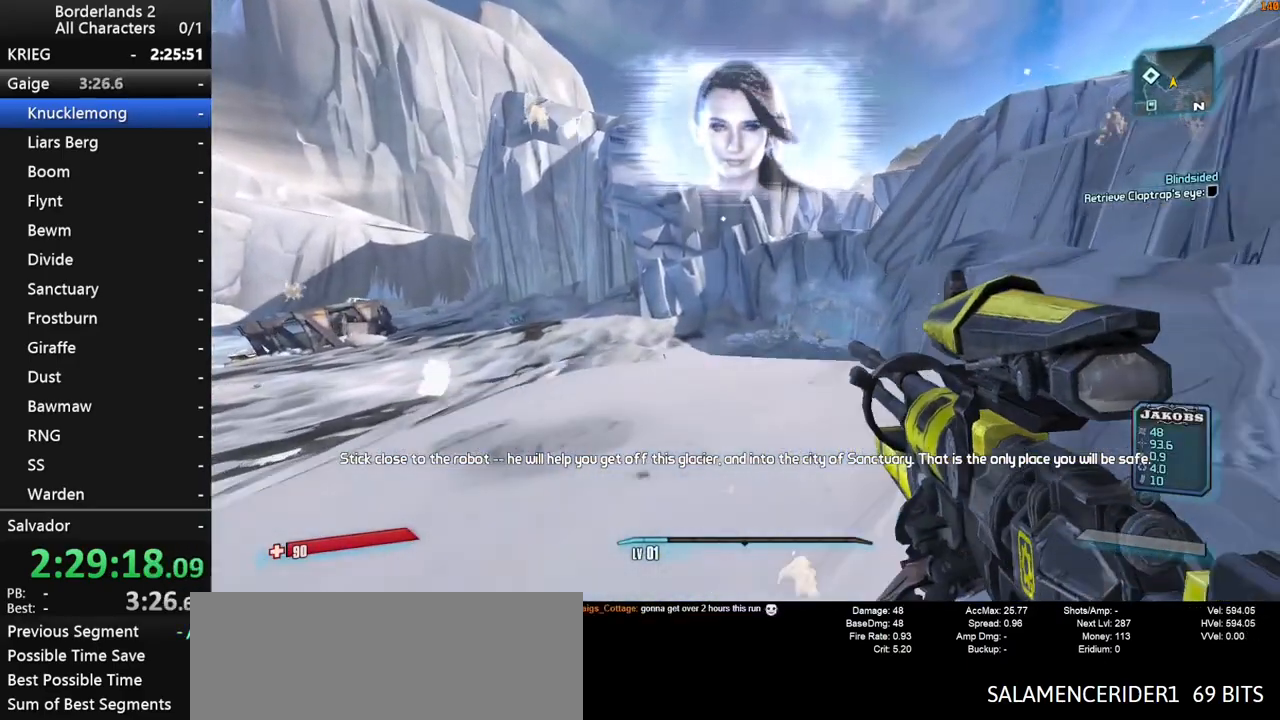
{"keys": [], "mouse": [], "mouse_move": "right", "events": [[417, "a", "up"], [450, "w", "up"]]}
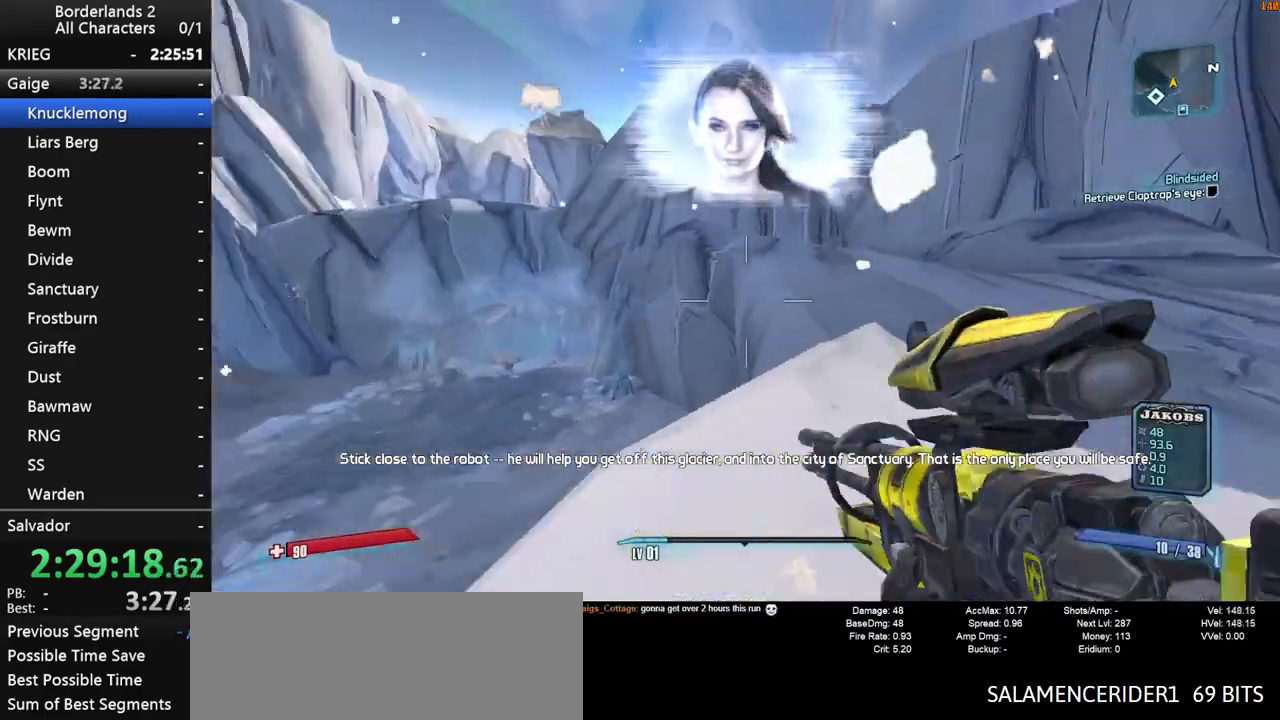
{"keys": ["w"], "mouse": [], "mouse_move": "still", "events": [[417, "w", "down"]]}
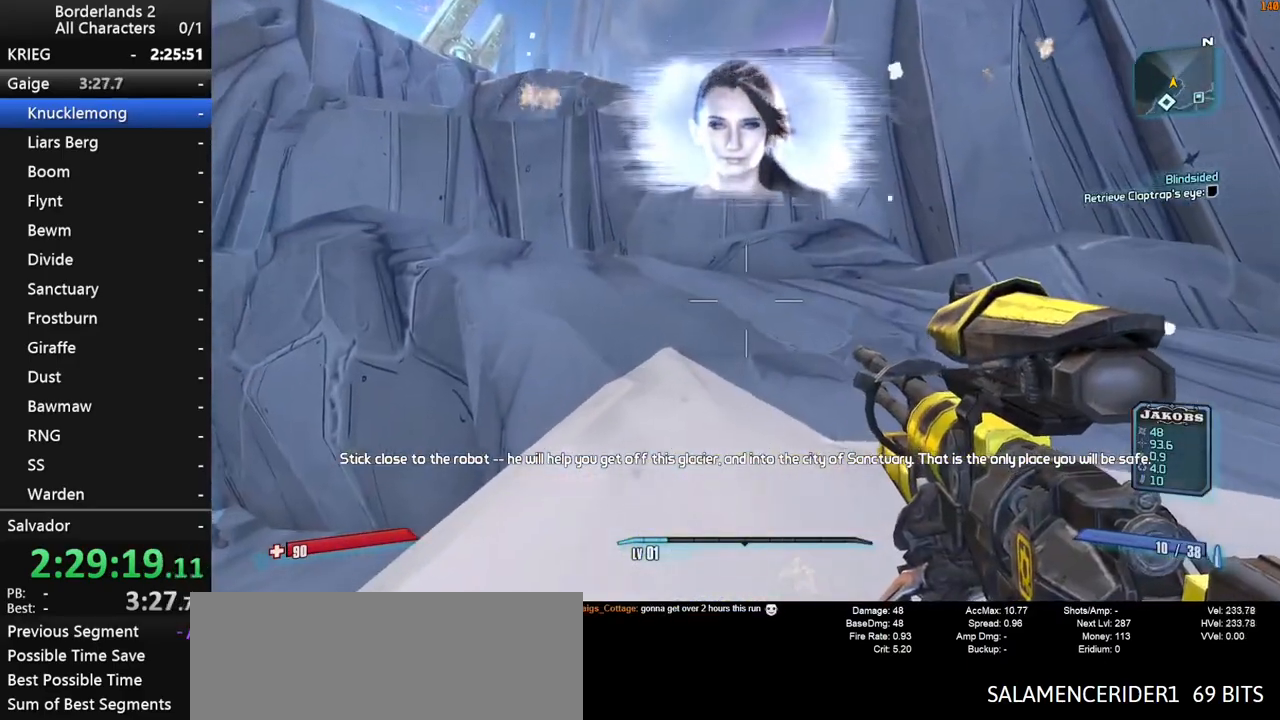
{"keys": ["a", "w"], "mouse": [], "mouse_move": "down", "events": [[433, "a", "down"]]}
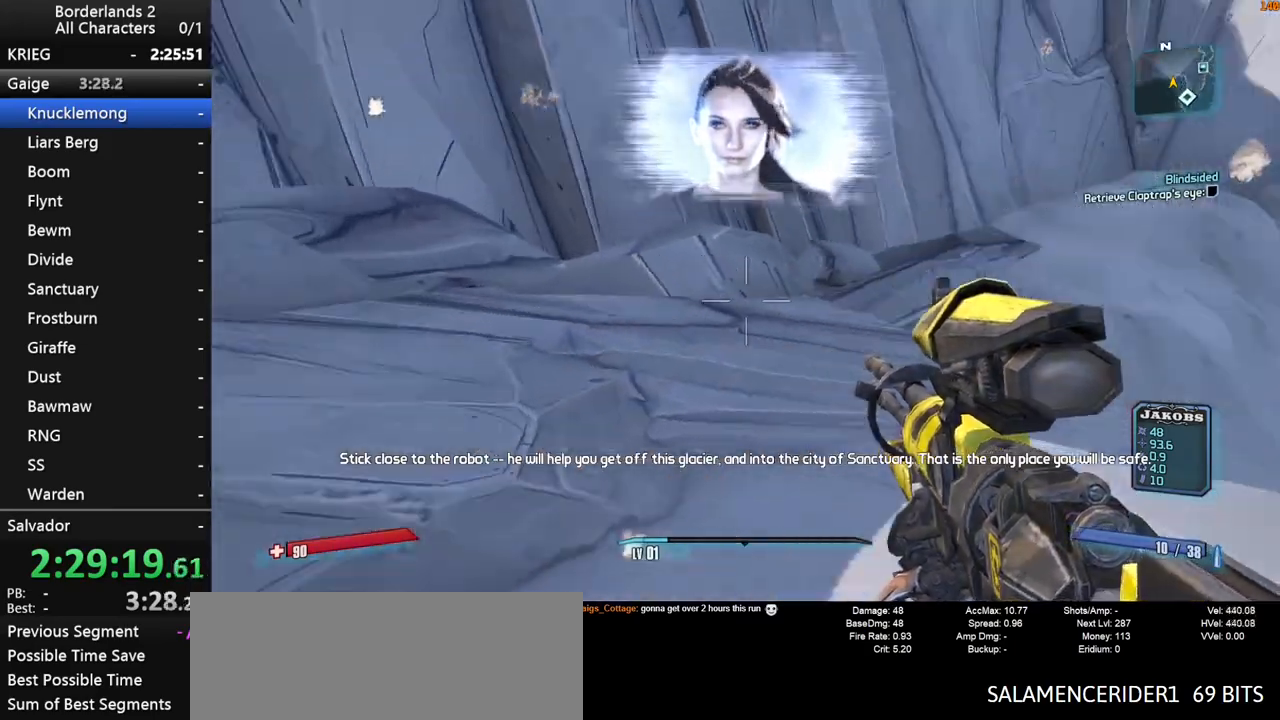
{"keys": ["a"], "mouse": [], "mouse_move": "still", "events": [[133, "w", "up"]]}
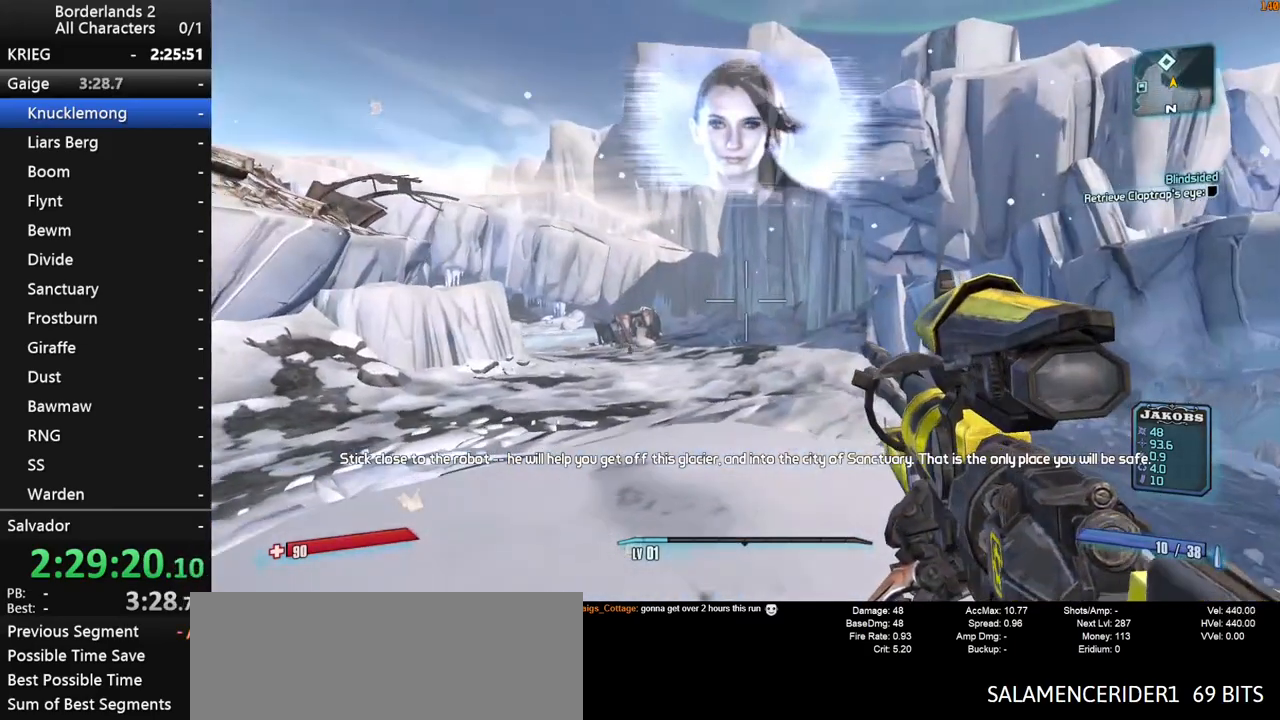
{"keys": [], "mouse": [], "mouse_move": "still", "events": [[50, "a", "up"]]}
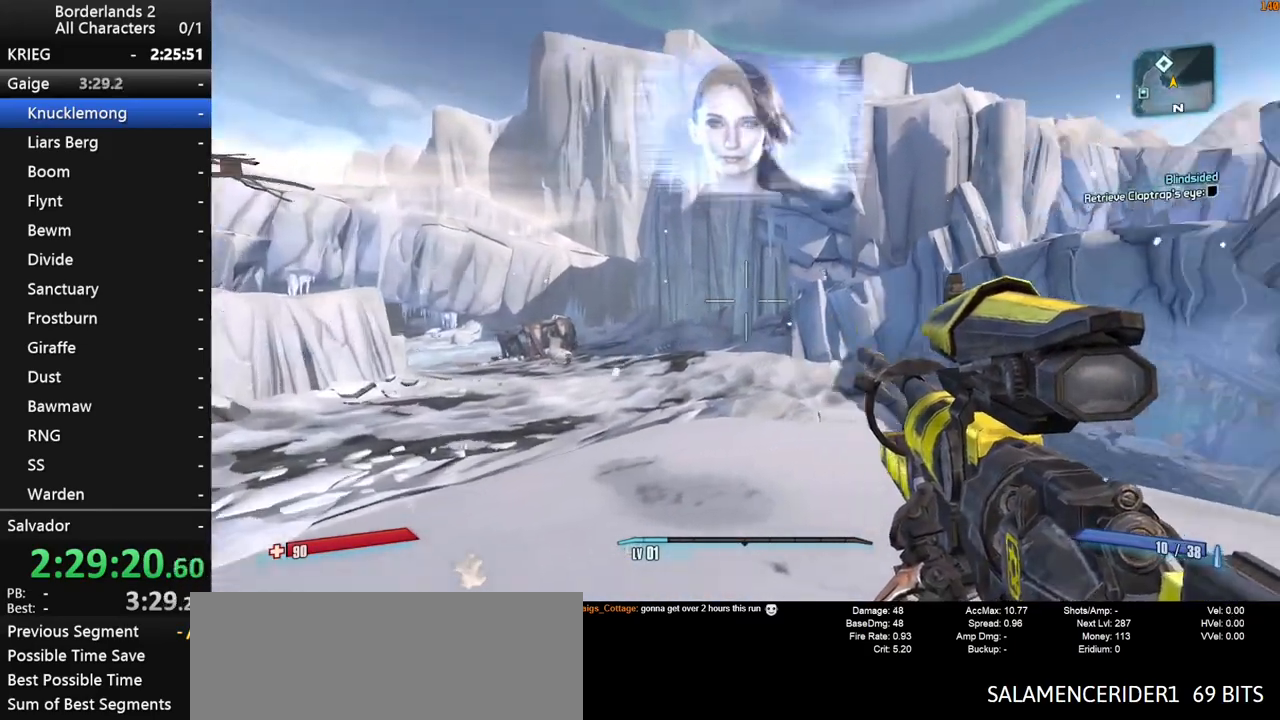
{"keys": [], "mouse": [], "mouse_move": "still", "events": []}
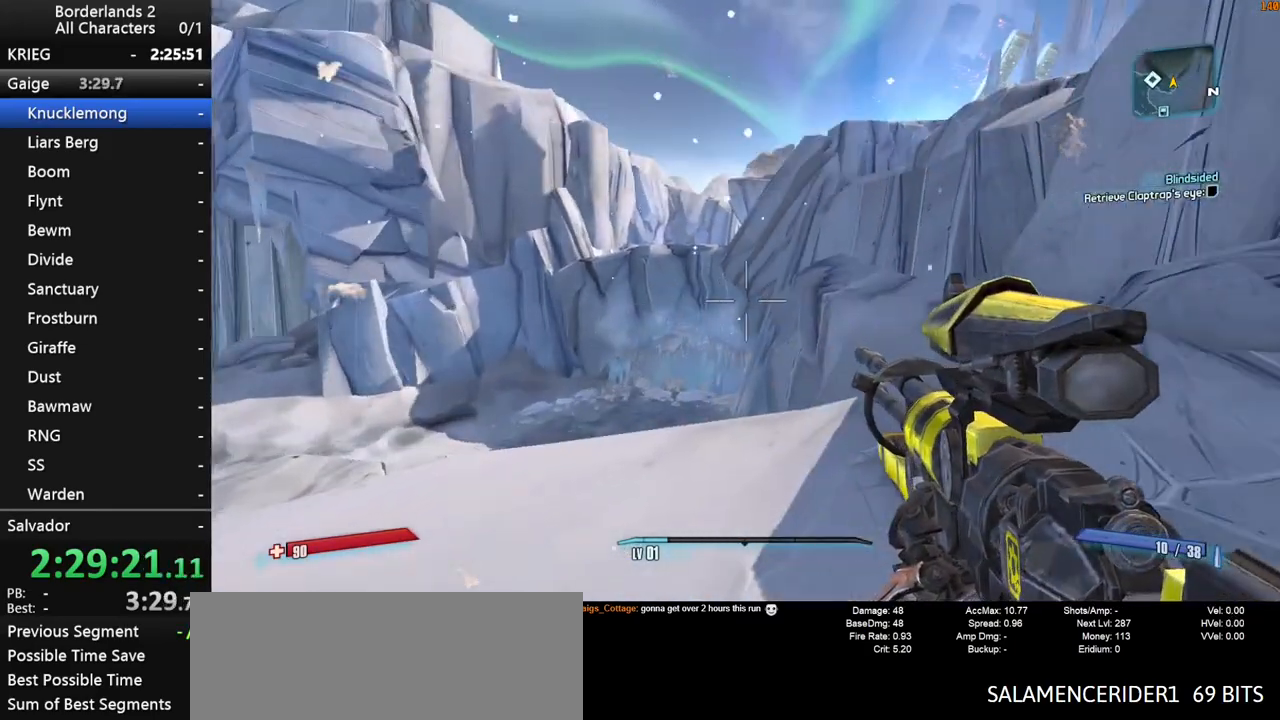
{"keys": ["a"], "mouse": [], "mouse_move": "still", "events": [[500, "a", "down"]]}
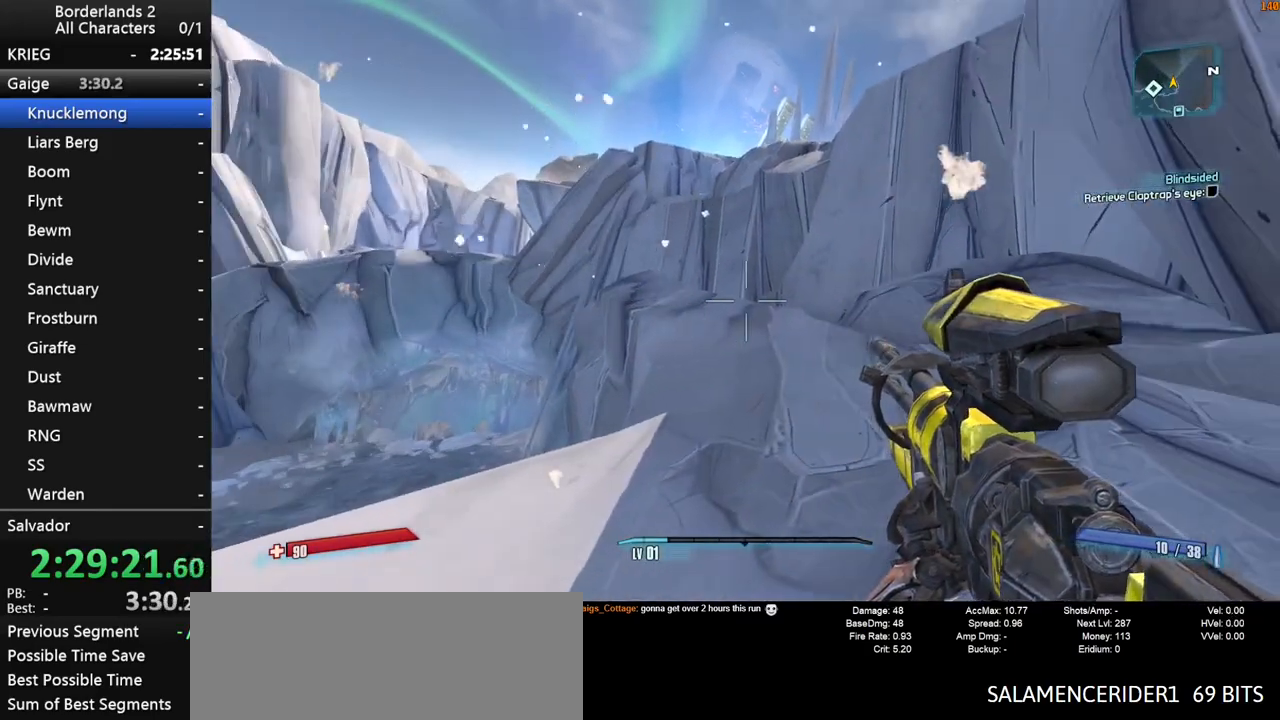
{"keys": ["a"], "mouse": [], "mouse_move": "still", "events": []}
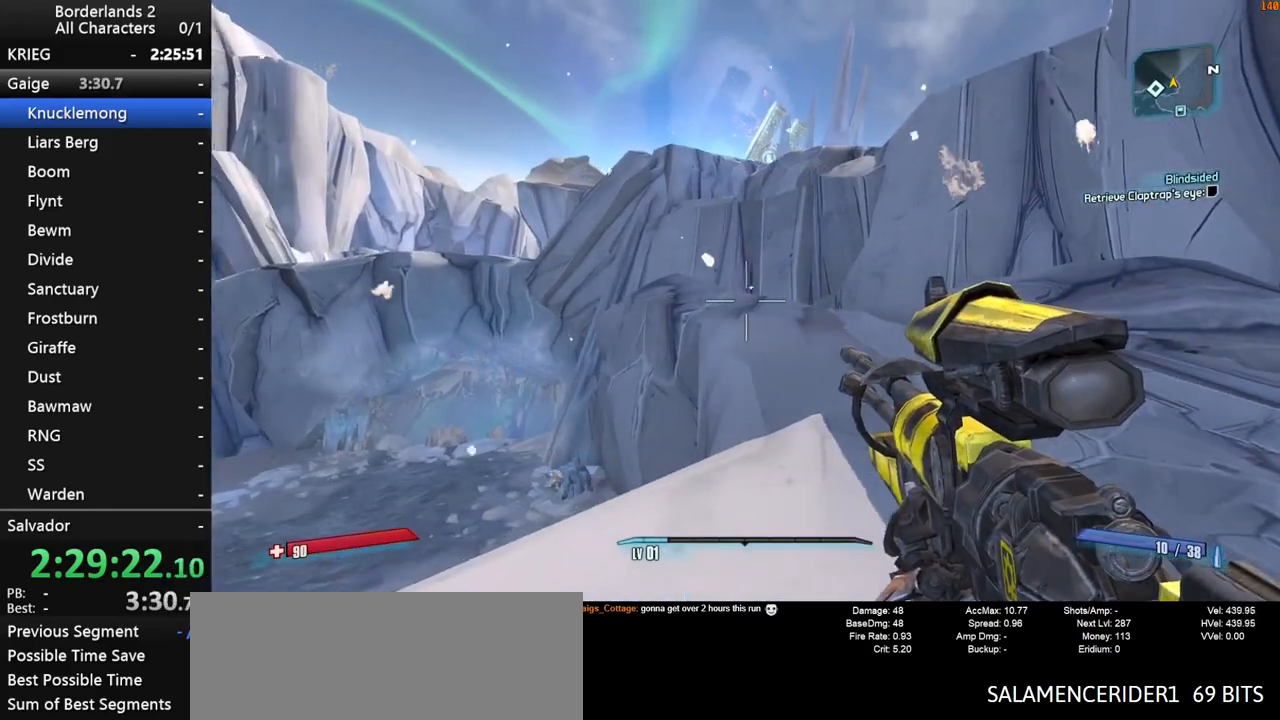
{"keys": ["v"], "mouse": [], "mouse_move": "still", "events": [[200, "a", "up"], [400, "v", "down"]]}
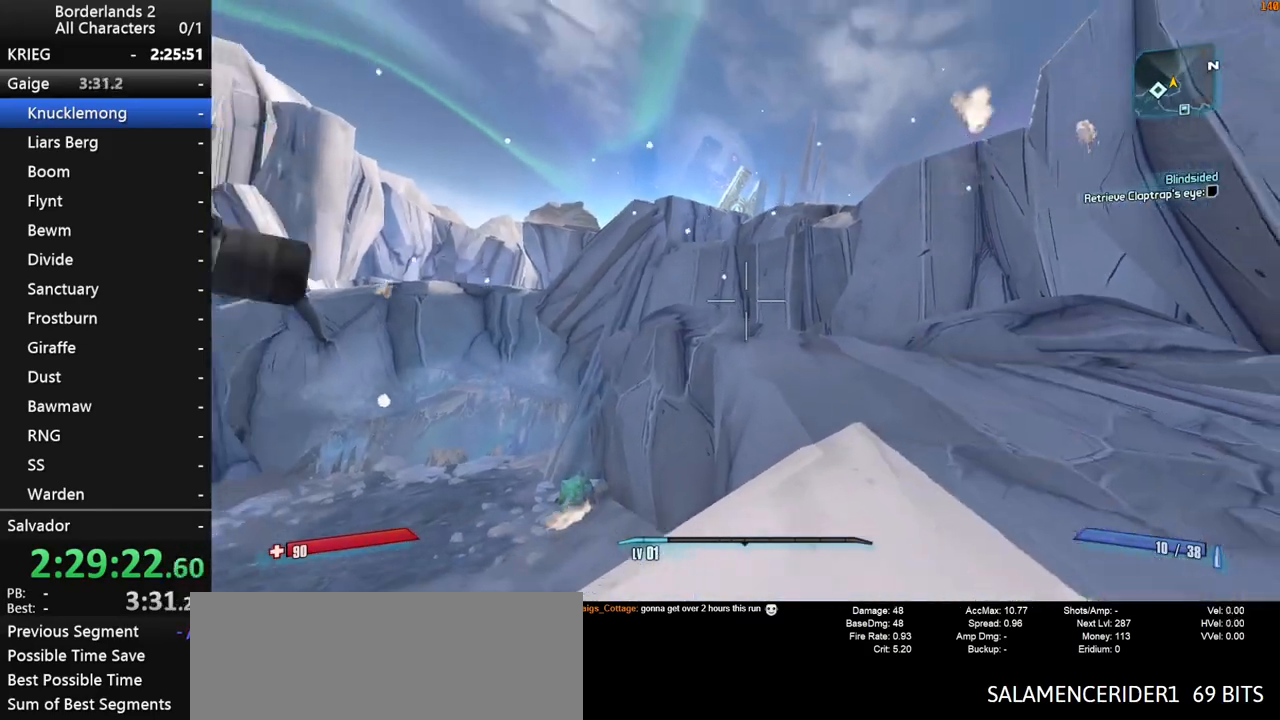
{"keys": ["v"], "mouse": [], "mouse_move": "still", "events": [[33, "v", "up"], [500, "v", "down"]]}
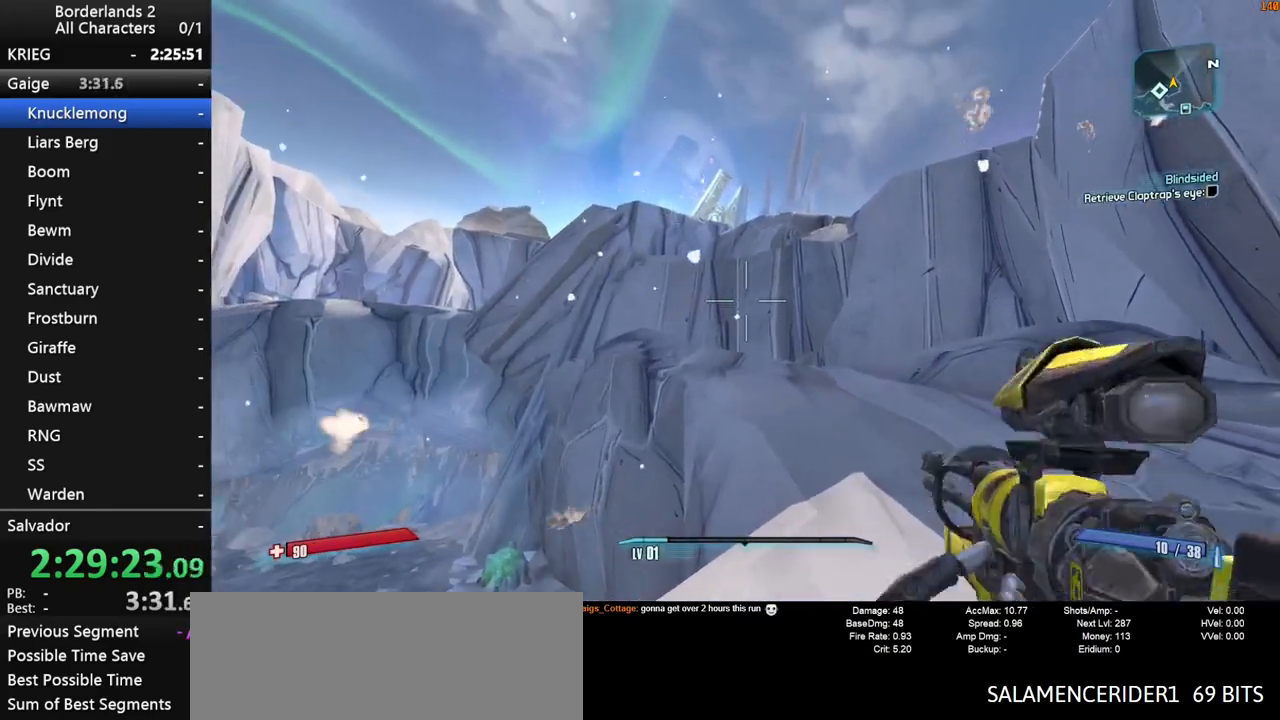
{"keys": ["v"], "mouse": [], "mouse_move": "still", "events": [[100, "v", "up"], [233, "v", "down"], [333, "v", "up"], [433, "v", "down"]]}